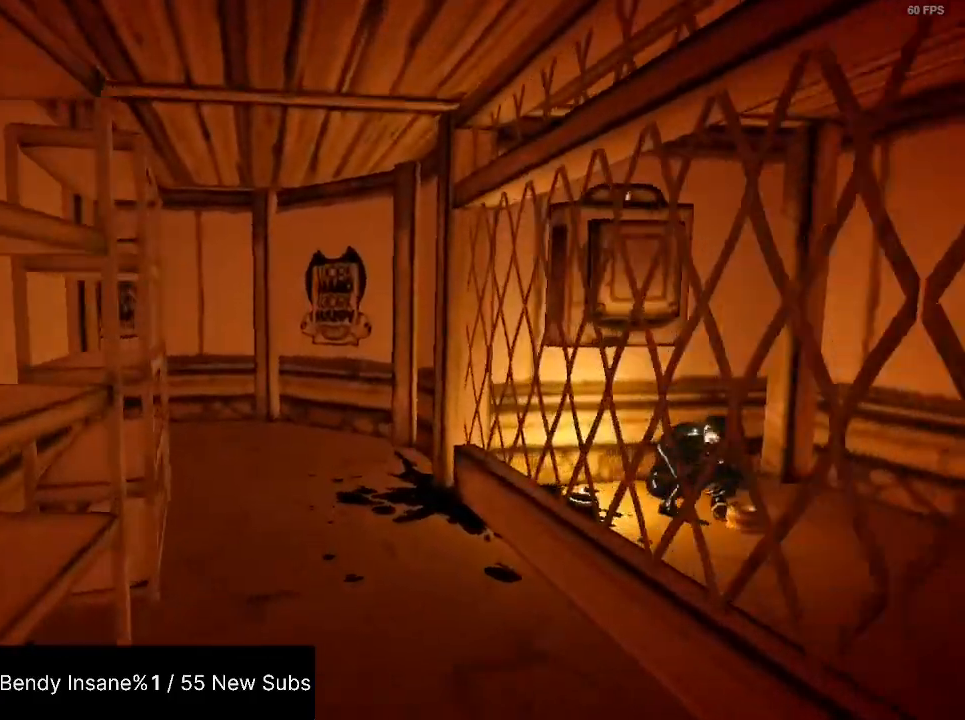
Gameplay with keyboard and mouse; each line is a JSON object with the keys and mouse buttons held at the frame after it. "events" lists presses ("down") and releases ("up") of "1", "2", "3", "4", "5", "a", "alt", "c", "caps_lock", "ctrl", "d", "e", "f", "g", "q", "r", "s", "shift", "space", "t", "tab", "v", "w", "x", "z", "mouse_left", "mouse_wheel" and "mouse_right" between this image and that frame as [ms after this image, input, new state], when the widget could be followed in between. "mouse_left", "mouse_wheel", "mouse_right" = the "left", "wheel", "right" buttons of the "mouse" list. No other keys are recorded. "wheel" means that the mouse wheel is clicked or scrolled. Not read: mouse_move.
{"keys": ["shift", "w"], "mouse": [], "events": []}
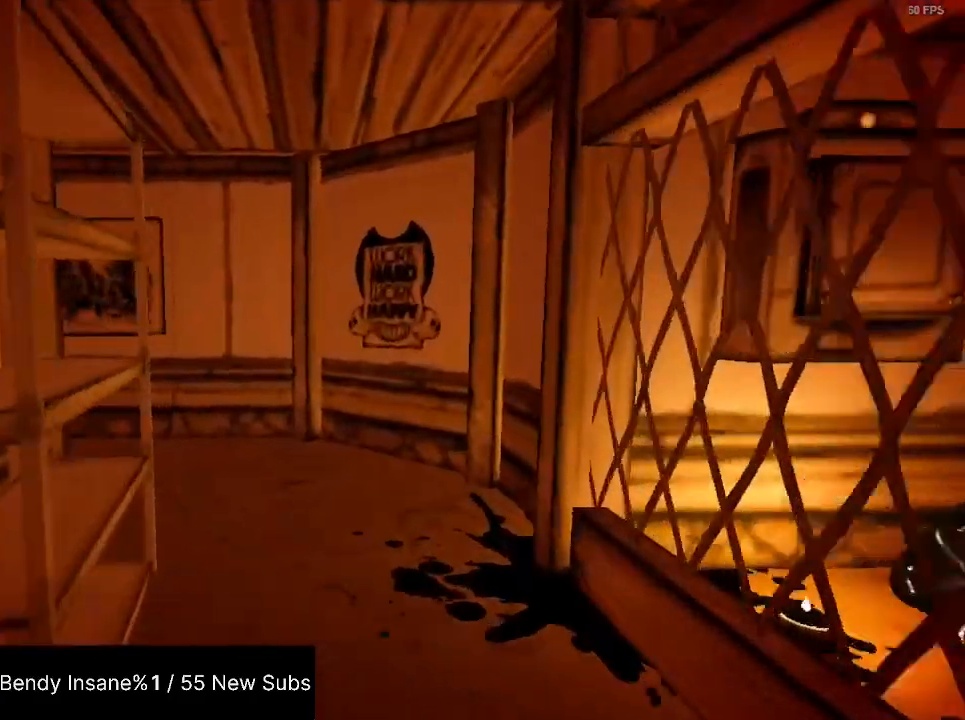
{"keys": ["shift", "w"], "mouse": [], "events": []}
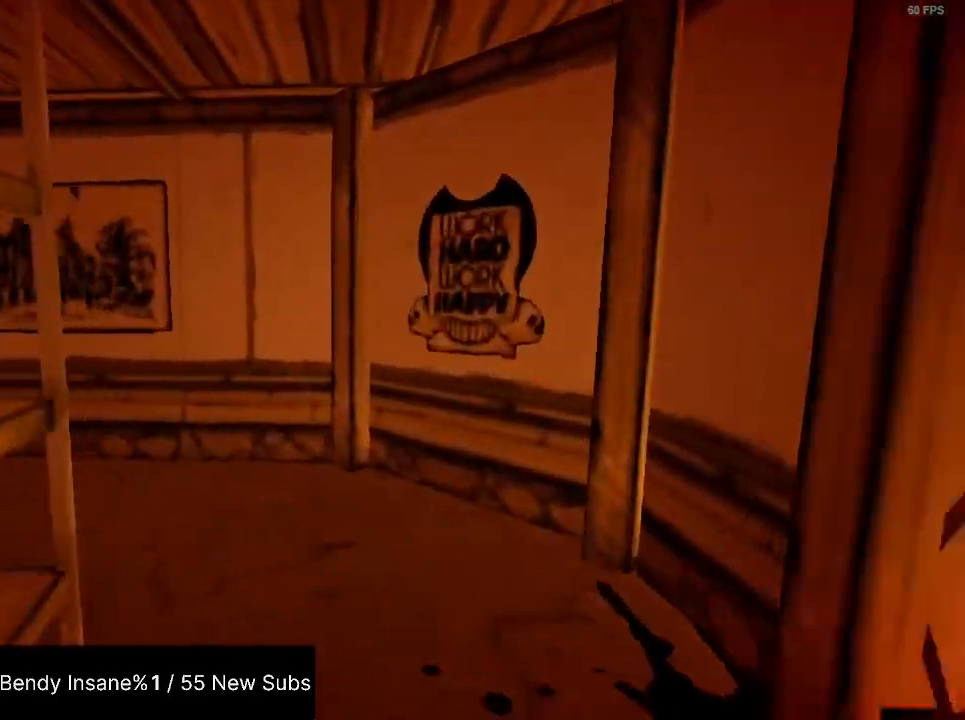
{"keys": ["shift", "w"], "mouse": [], "events": []}
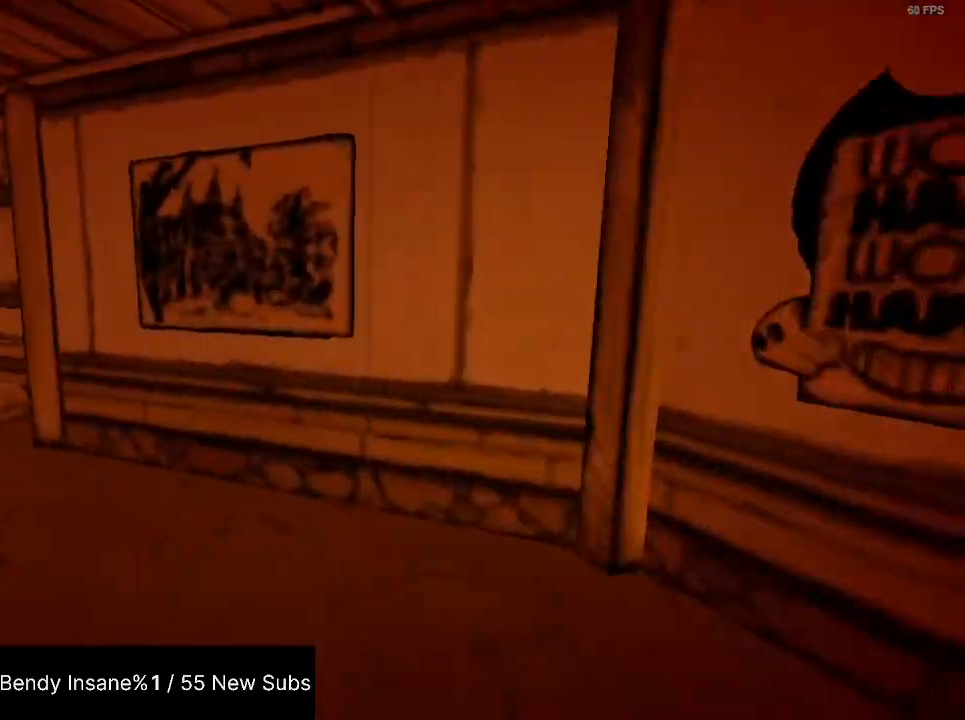
{"keys": ["shift", "w"], "mouse": [], "events": []}
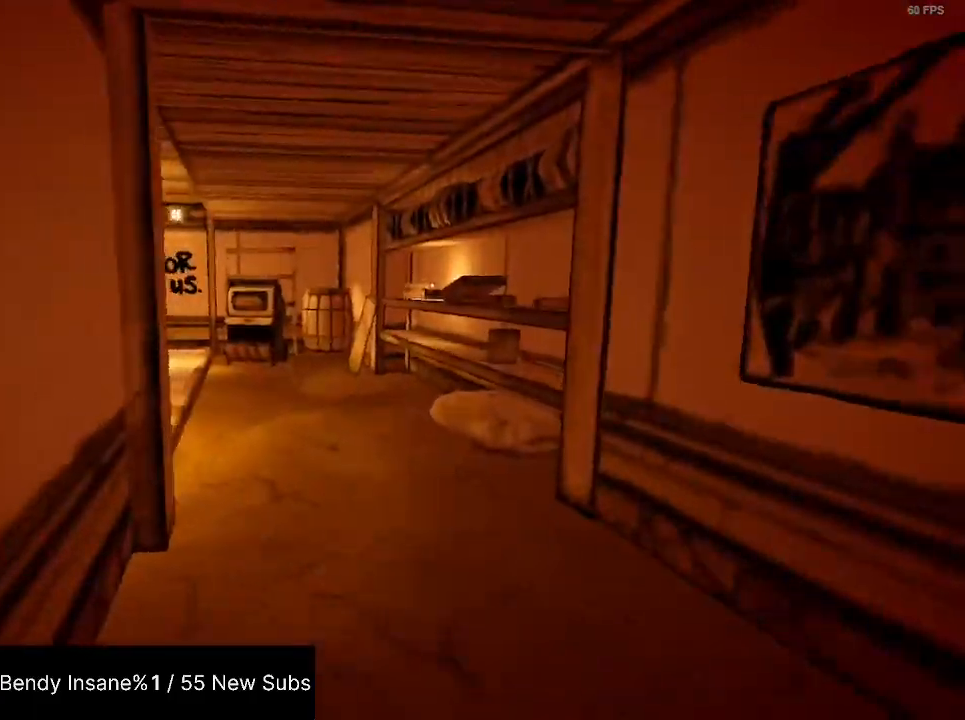
{"keys": ["d", "shift", "w"], "mouse": [], "events": [[500, "d", "down"]]}
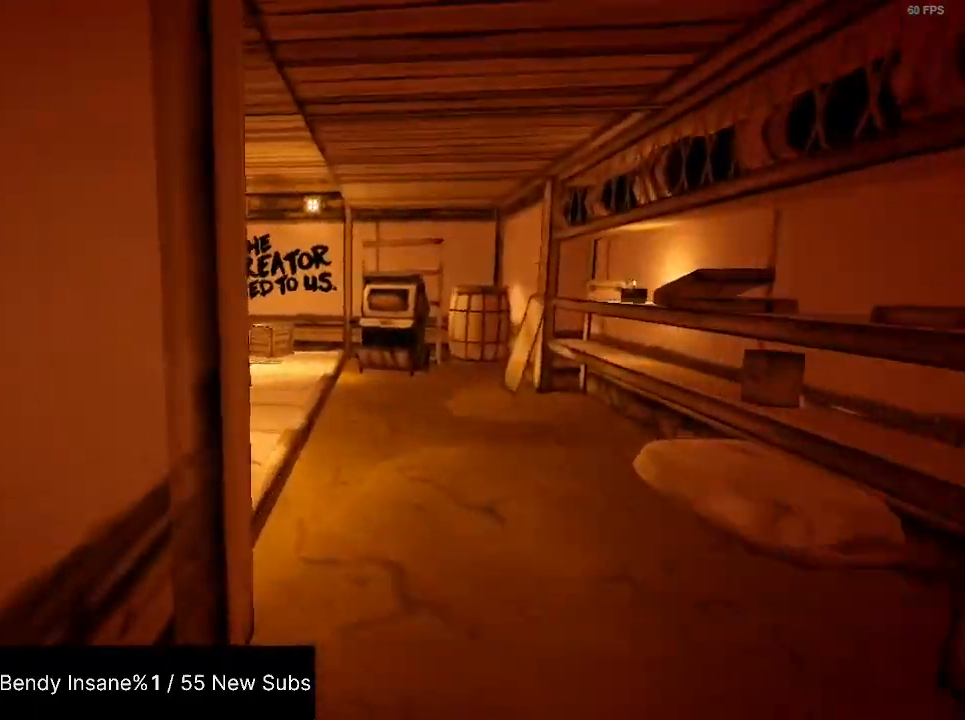
{"keys": ["d", "shift", "w"], "mouse": [], "events": []}
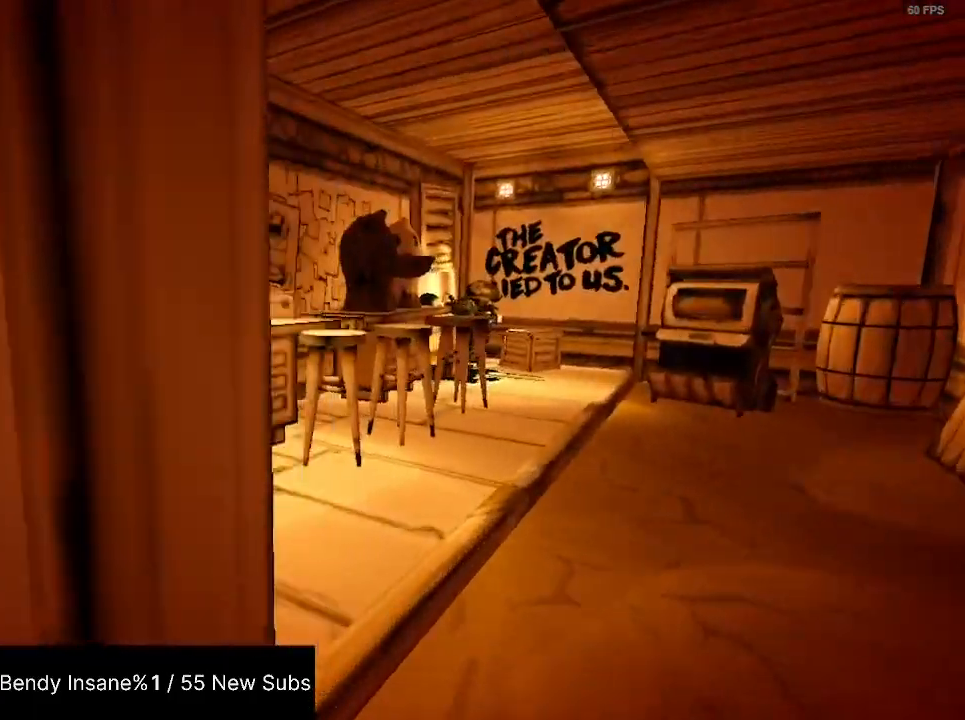
{"keys": ["shift", "w"], "mouse": [], "events": [[434, "d", "up"]]}
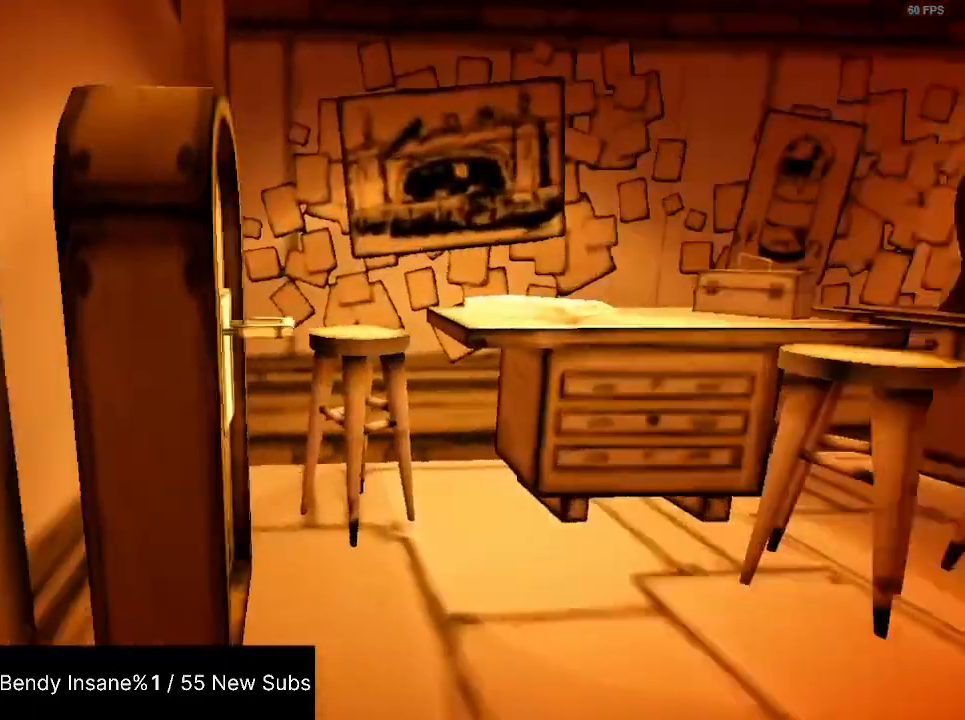
{"keys": ["e", "shift"], "mouse": [], "events": [[34, "e", "down"], [34, "w", "up"], [67, "e", "up"], [134, "e", "down"], [167, "e", "up"], [234, "e", "down"], [267, "a", "down"], [334, "e", "up"], [467, "a", "up"], [467, "e", "down"]]}
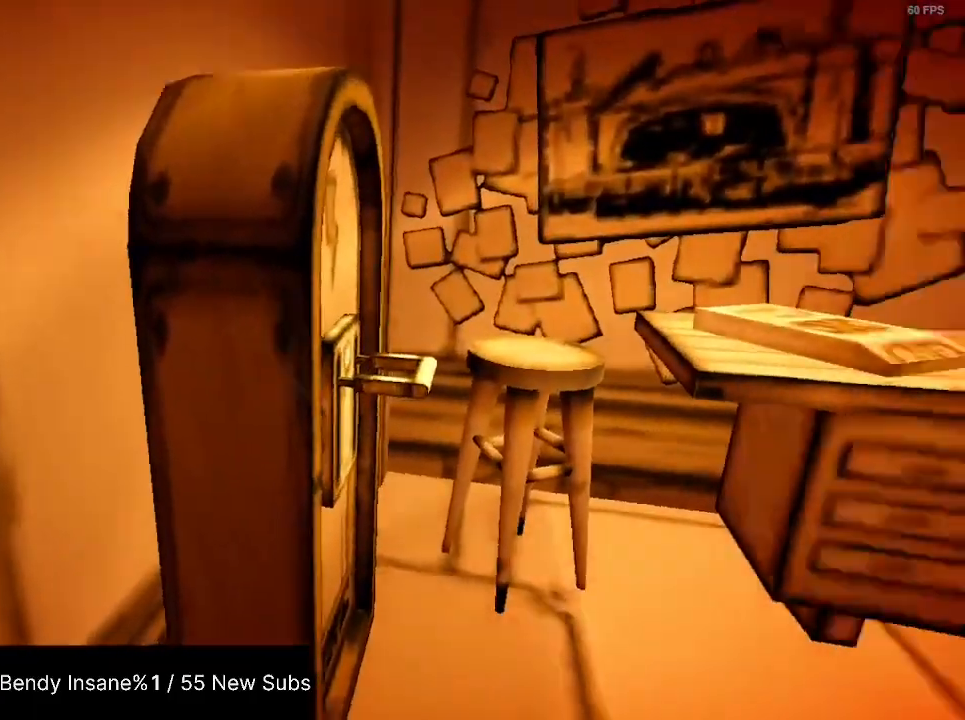
{"keys": ["a", "shift", "w"], "mouse": [], "events": [[67, "e", "up"], [100, "e", "down"], [134, "e", "up"], [200, "e", "down"], [300, "a", "down"], [300, "e", "up"], [300, "w", "down"]]}
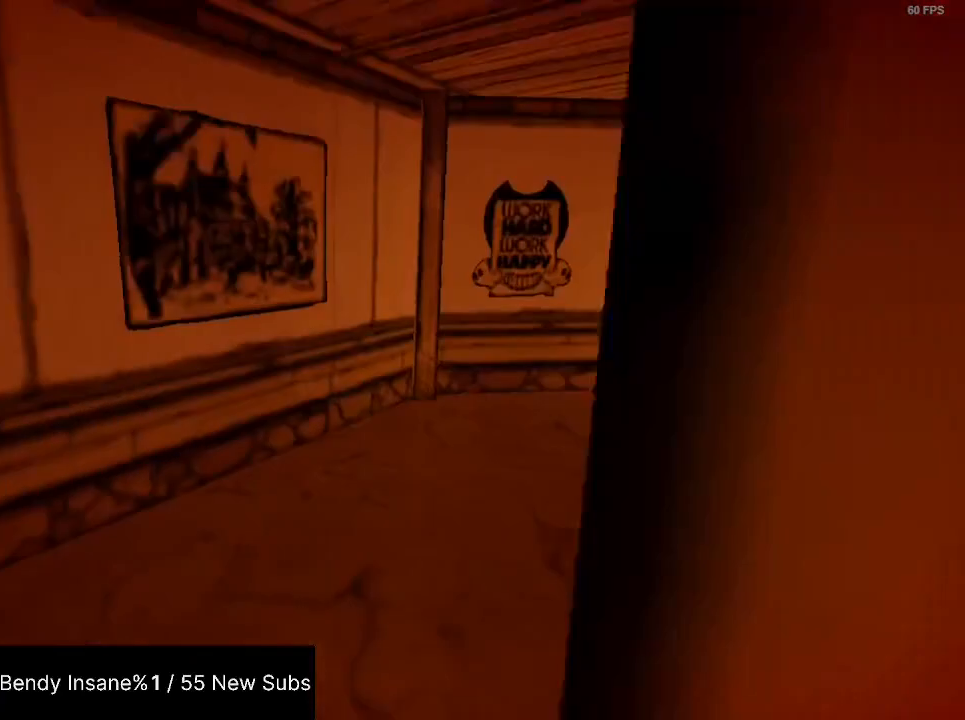
{"keys": ["shift", "w"], "mouse": [], "events": [[167, "a", "up"]]}
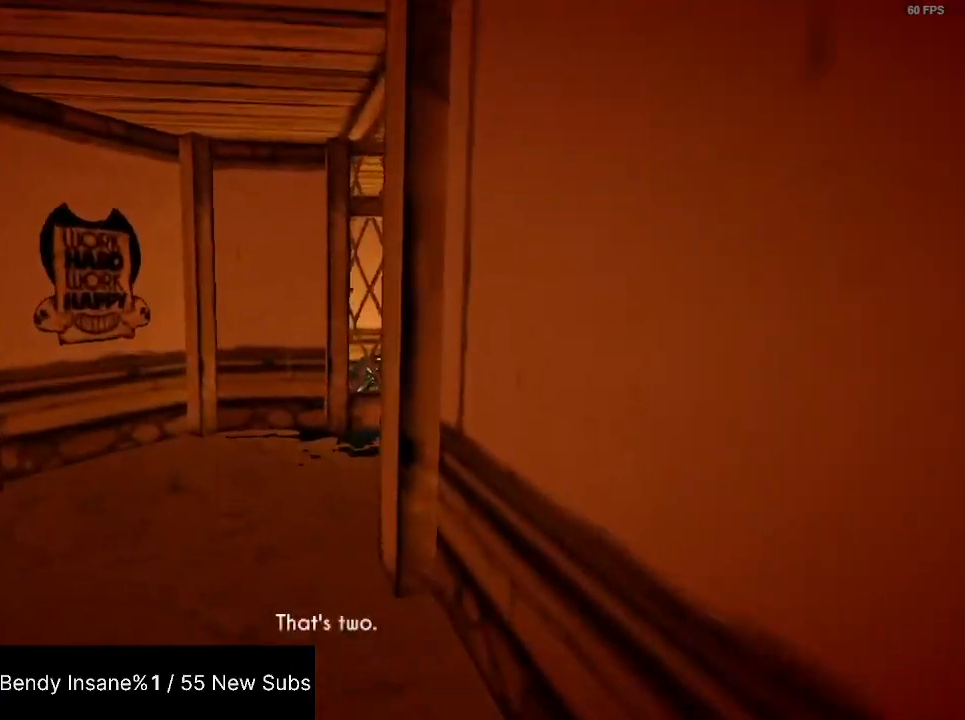
{"keys": ["shift", "w"], "mouse": [], "events": []}
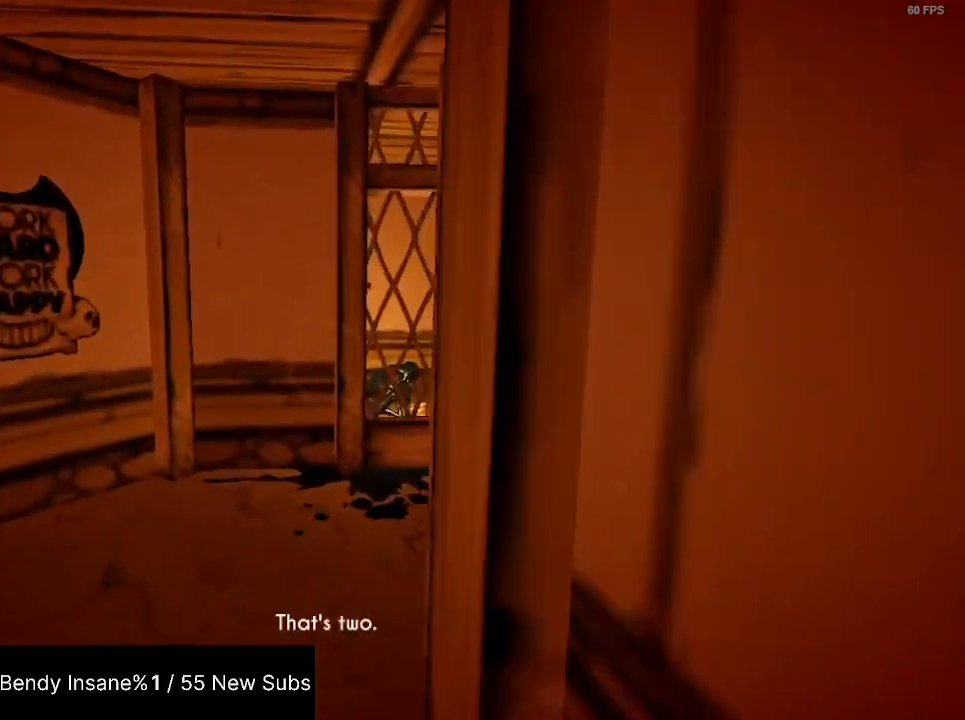
{"keys": ["shift", "w"], "mouse": [], "events": []}
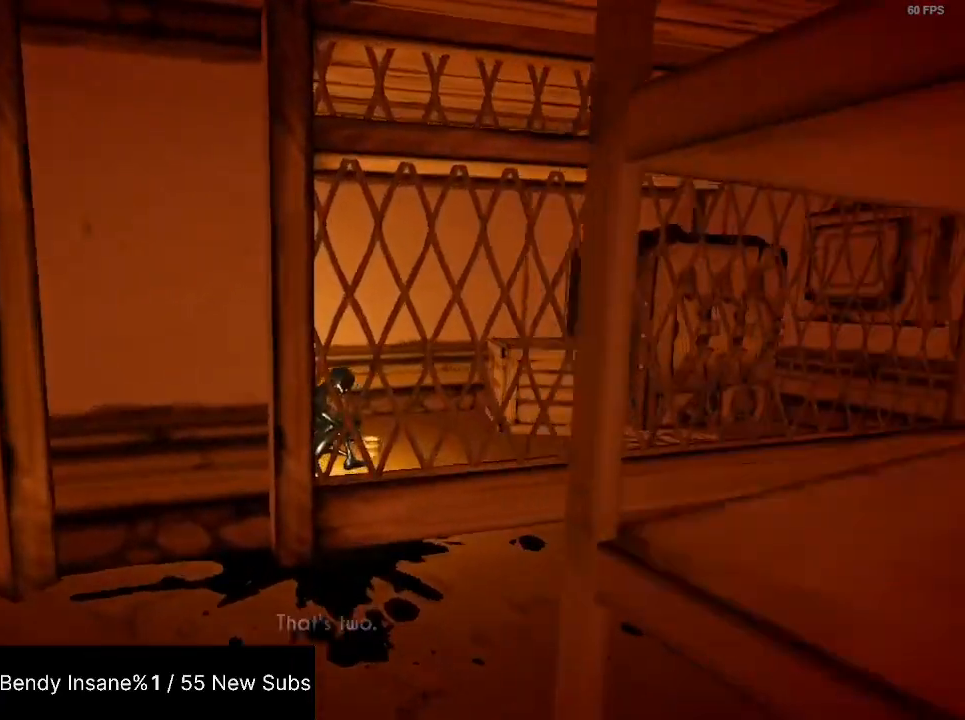
{"keys": ["shift", "w"], "mouse": [], "events": []}
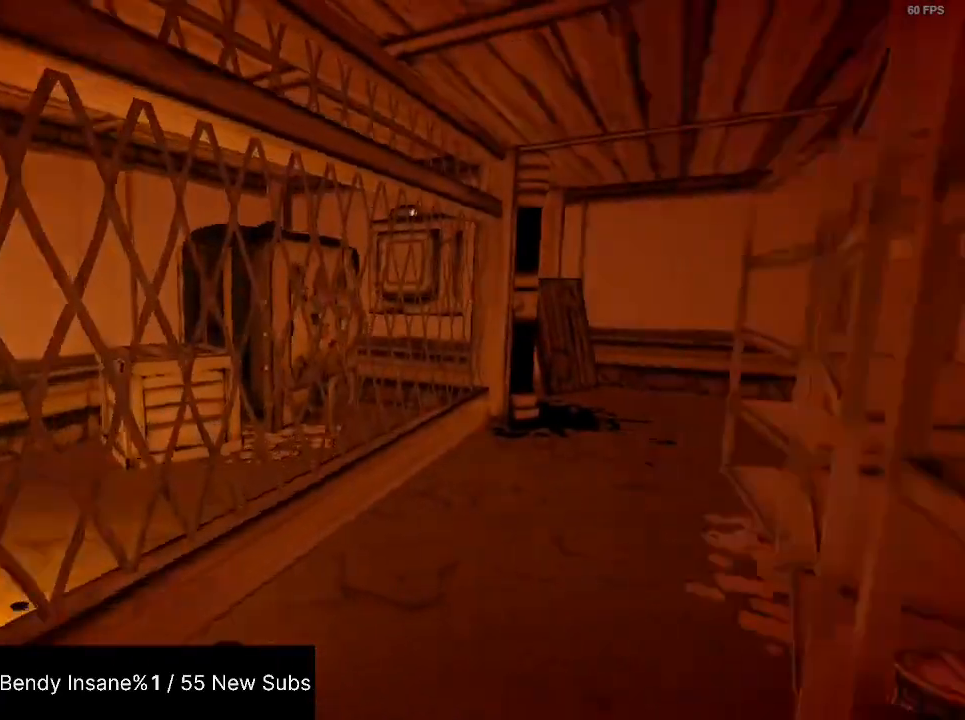
{"keys": ["shift", "w"], "mouse": [], "events": []}
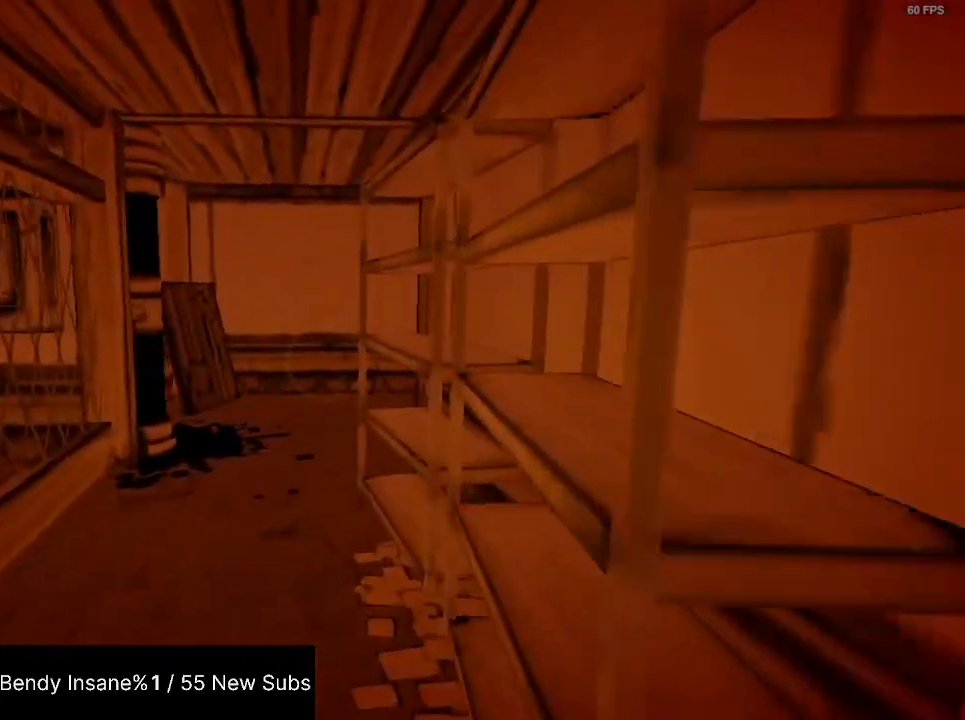
{"keys": ["shift", "w"], "mouse": [], "events": []}
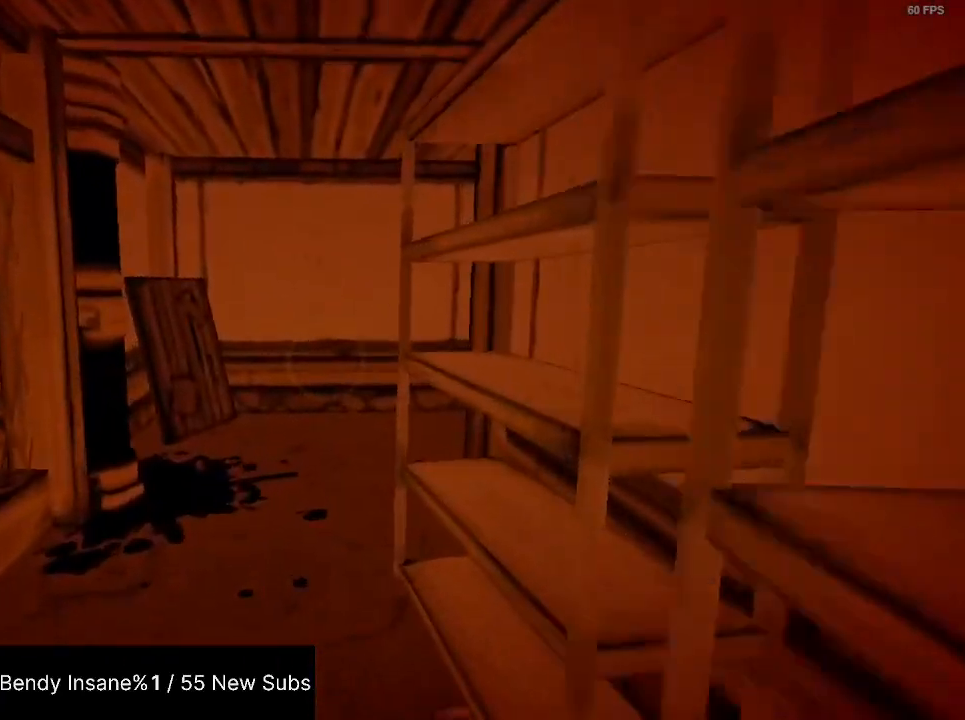
{"keys": ["shift", "w"], "mouse": [], "events": []}
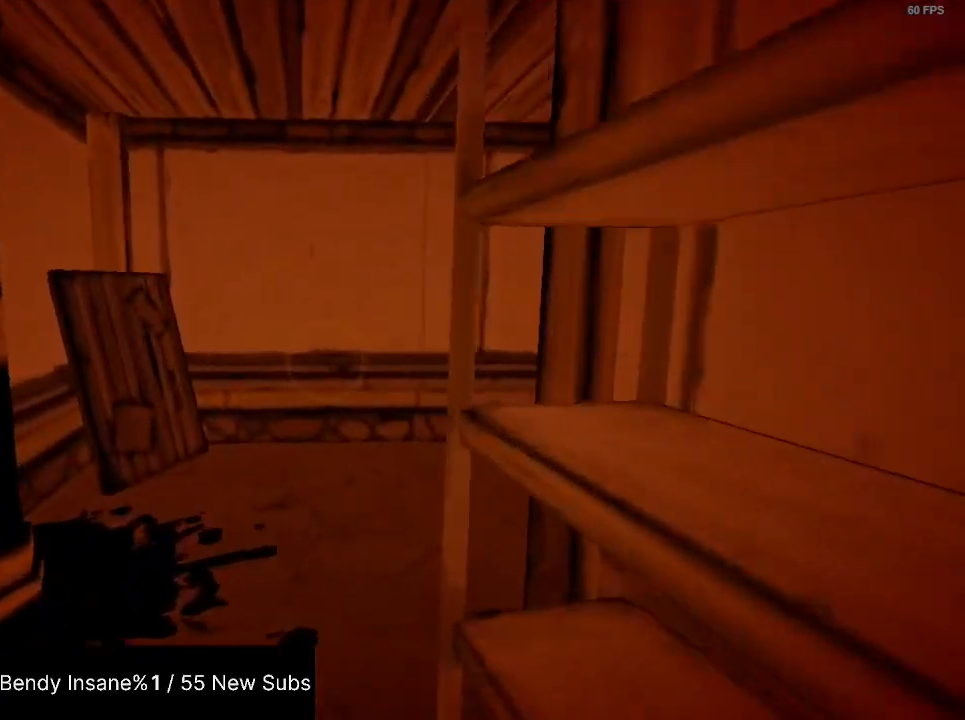
{"keys": ["shift", "w"], "mouse": [], "events": []}
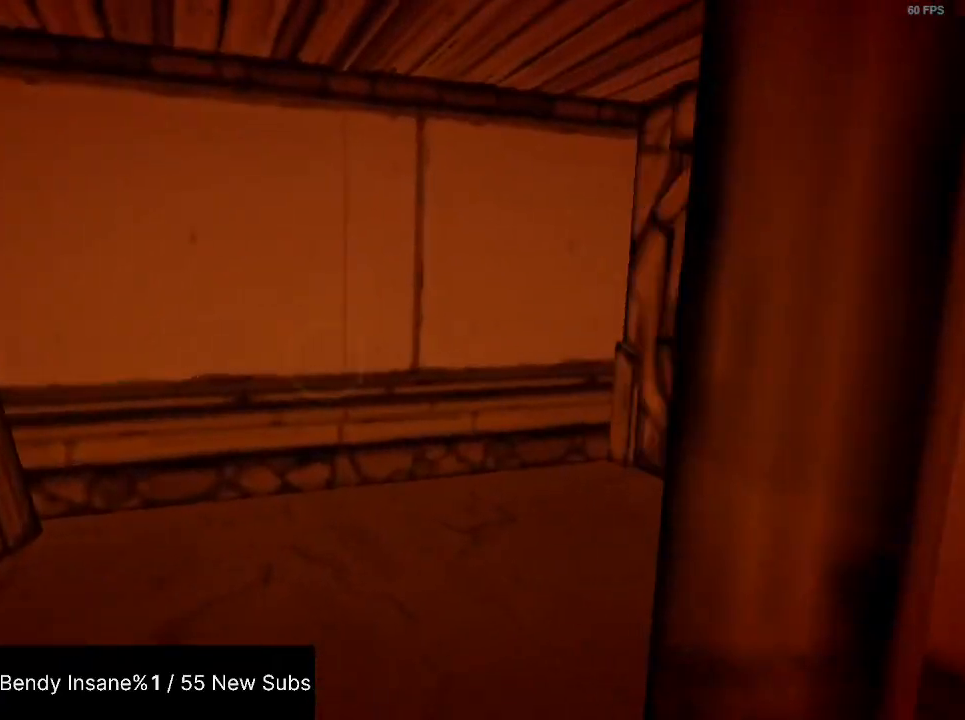
{"keys": ["shift", "w"], "mouse": [], "events": []}
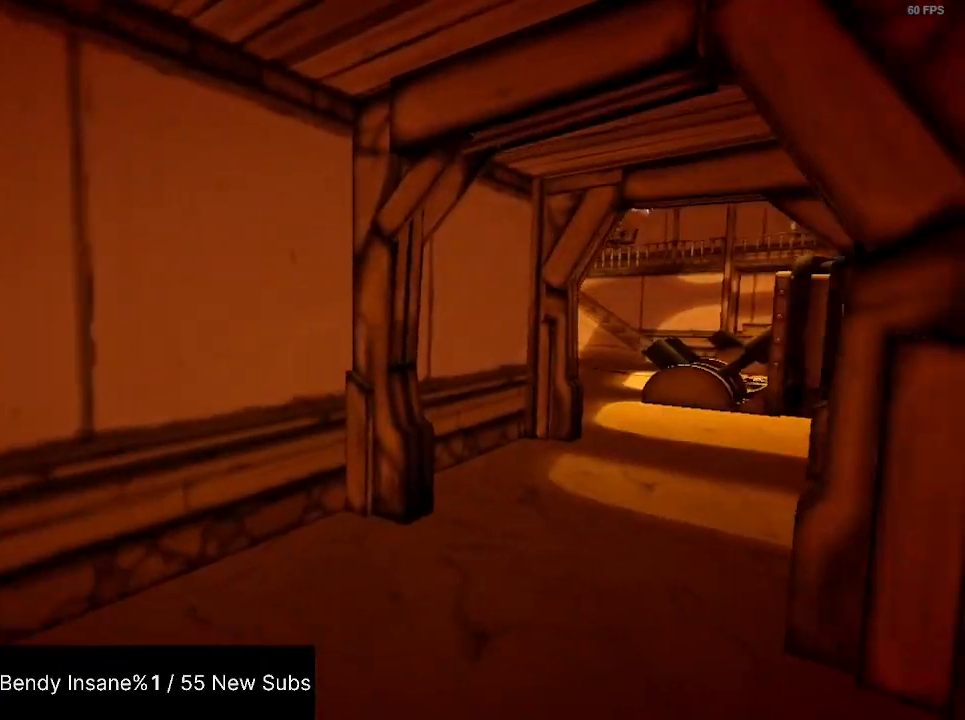
{"keys": ["shift", "w"], "mouse": [], "events": []}
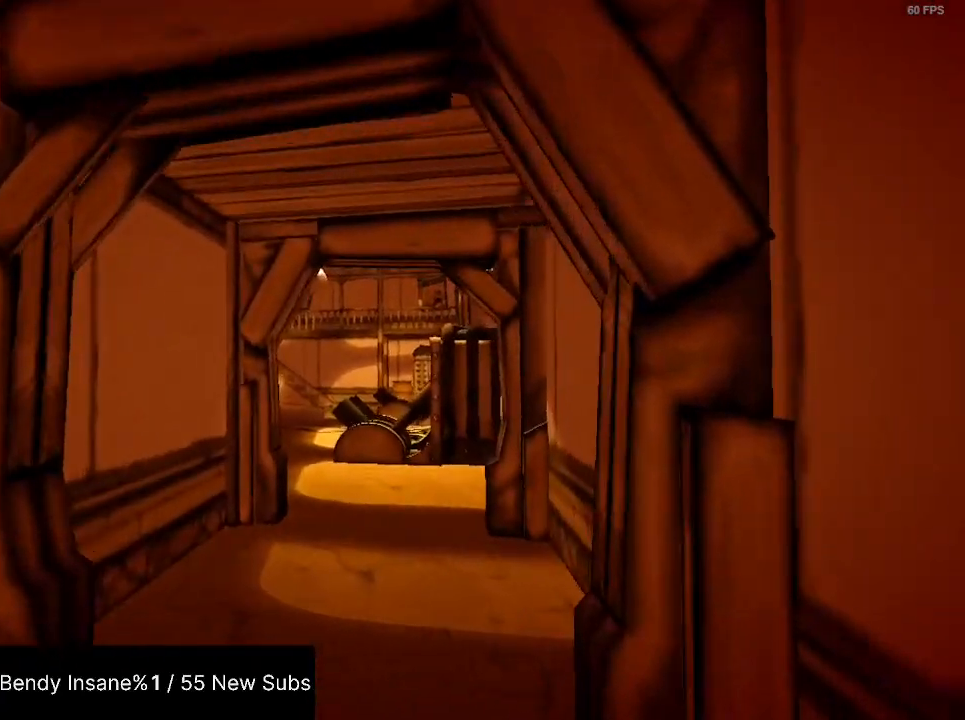
{"keys": ["shift", "w"], "mouse": [], "events": []}
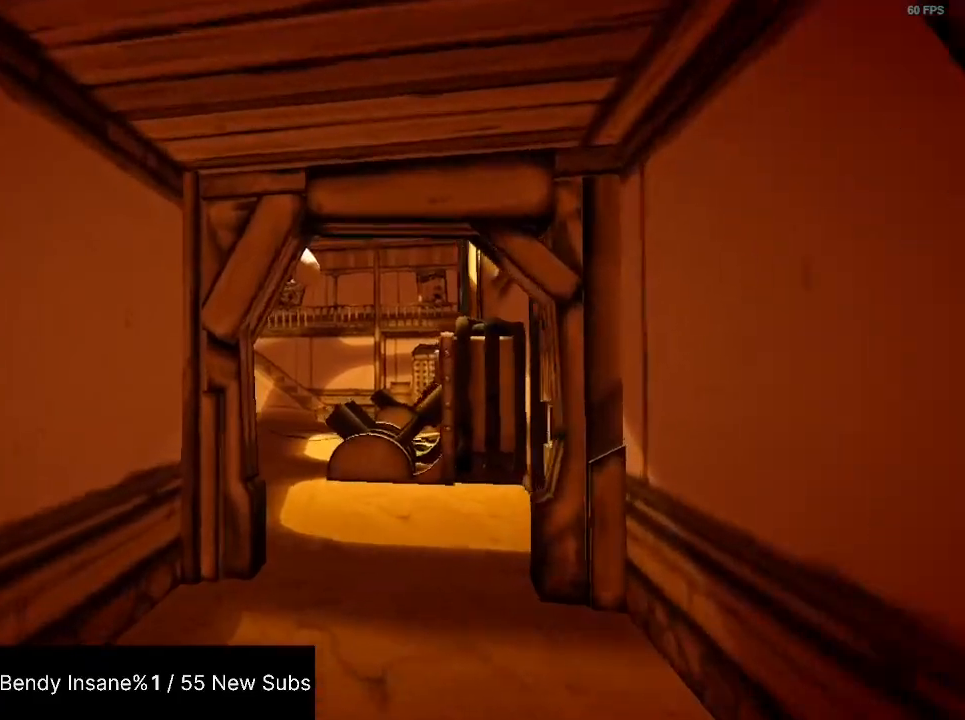
{"keys": ["shift", "w"], "mouse": [], "events": []}
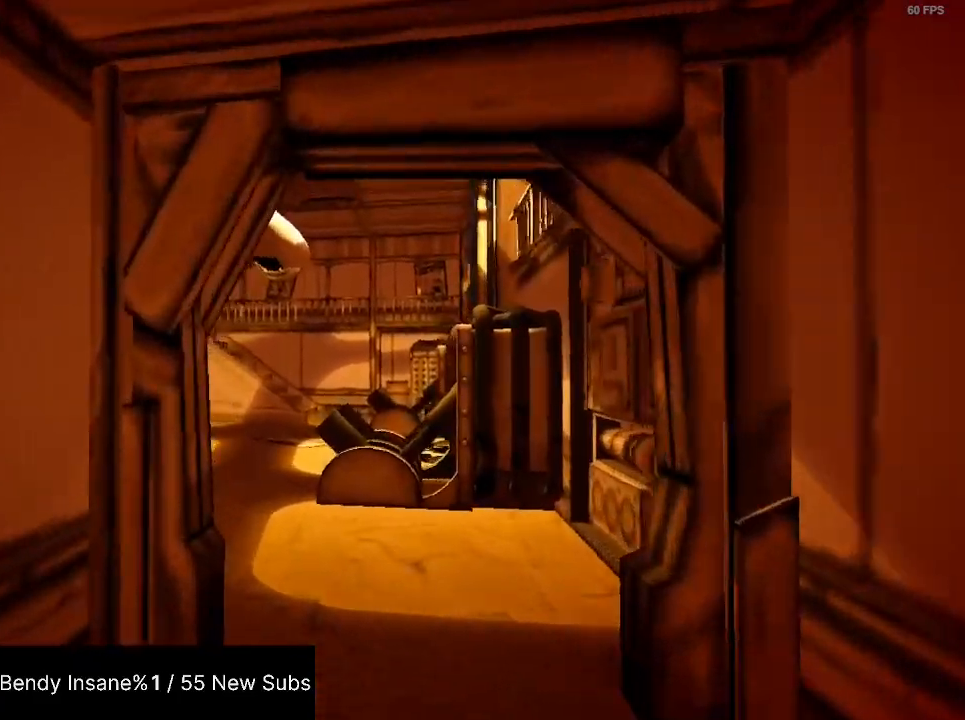
{"keys": ["shift", "w"], "mouse": [], "events": []}
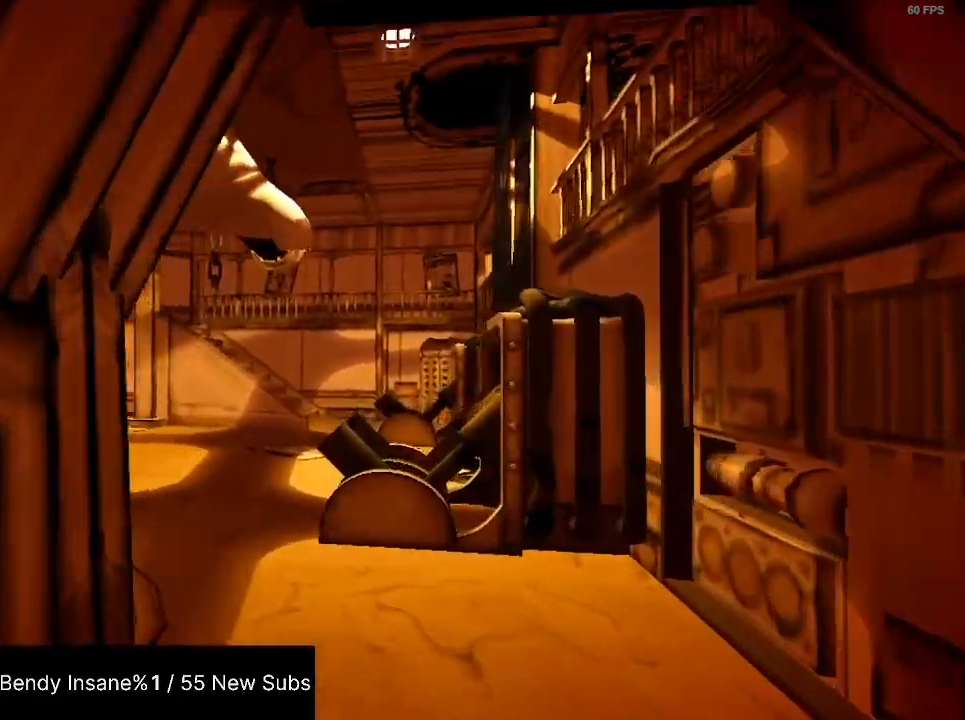
{"keys": ["shift", "w"], "mouse": [], "events": []}
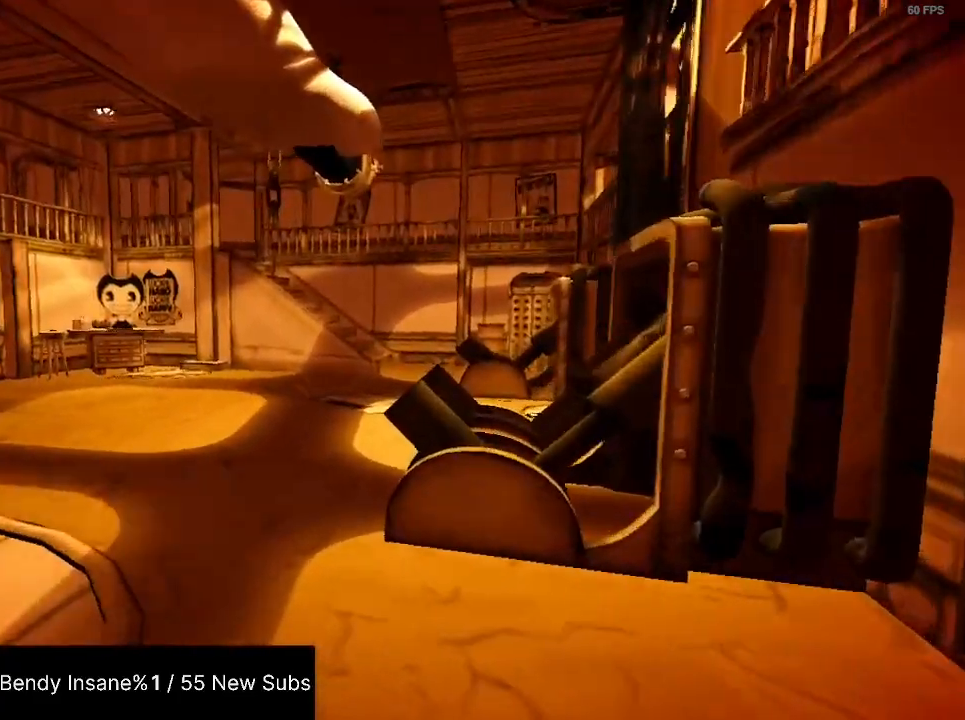
{"keys": ["shift", "w"], "mouse": [], "events": [[434, "space", "down"], [467, "space", "up"]]}
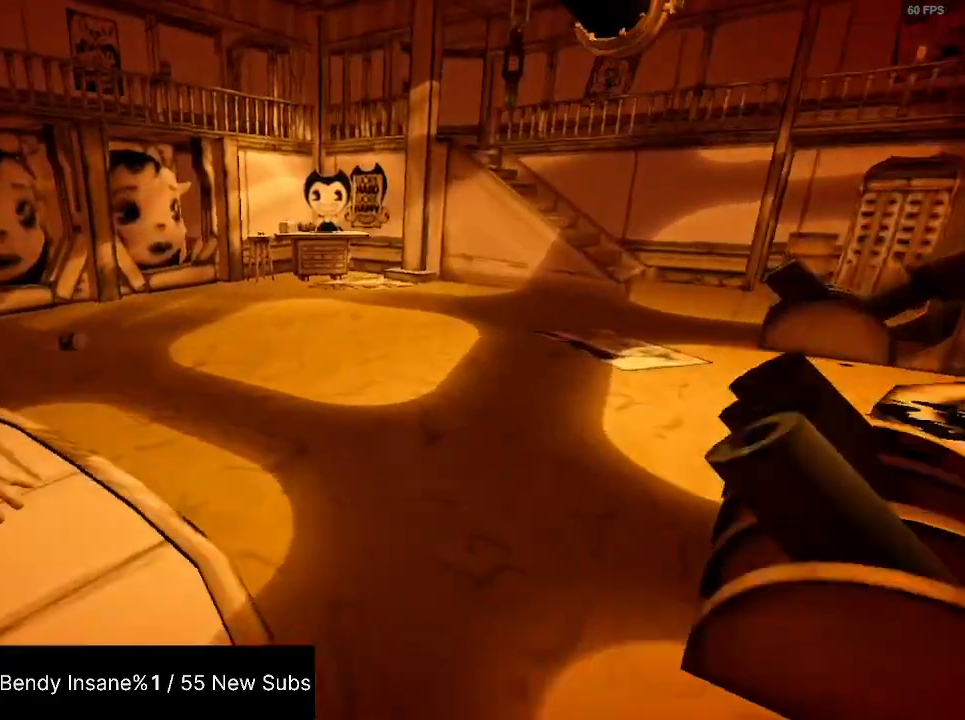
{"keys": ["shift", "w"], "mouse": [], "events": [[67, "space", "down"], [100, "space", "up"], [167, "space", "down"], [267, "space", "up"], [300, "space", "down"], [334, "space", "up"], [434, "space", "down"], [500, "space", "up"]]}
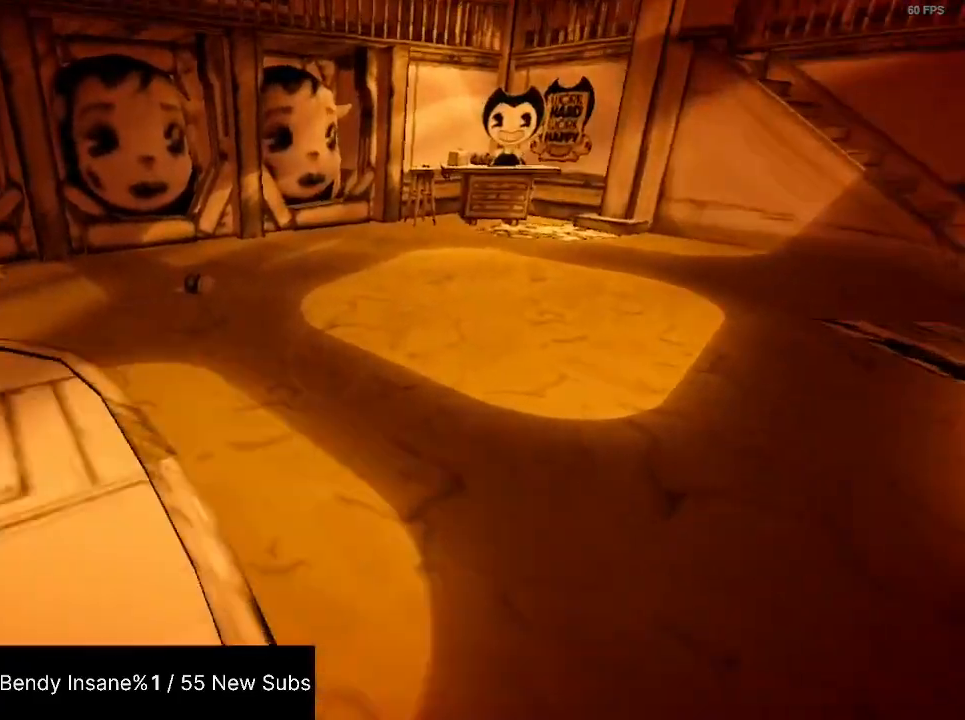
{"keys": ["shift", "w"], "mouse": [], "events": [[34, "space", "down"], [134, "space", "up"], [167, "space", "down"], [234, "space", "up"], [267, "space", "down"], [367, "space", "up"], [400, "space", "down"], [467, "space", "up"]]}
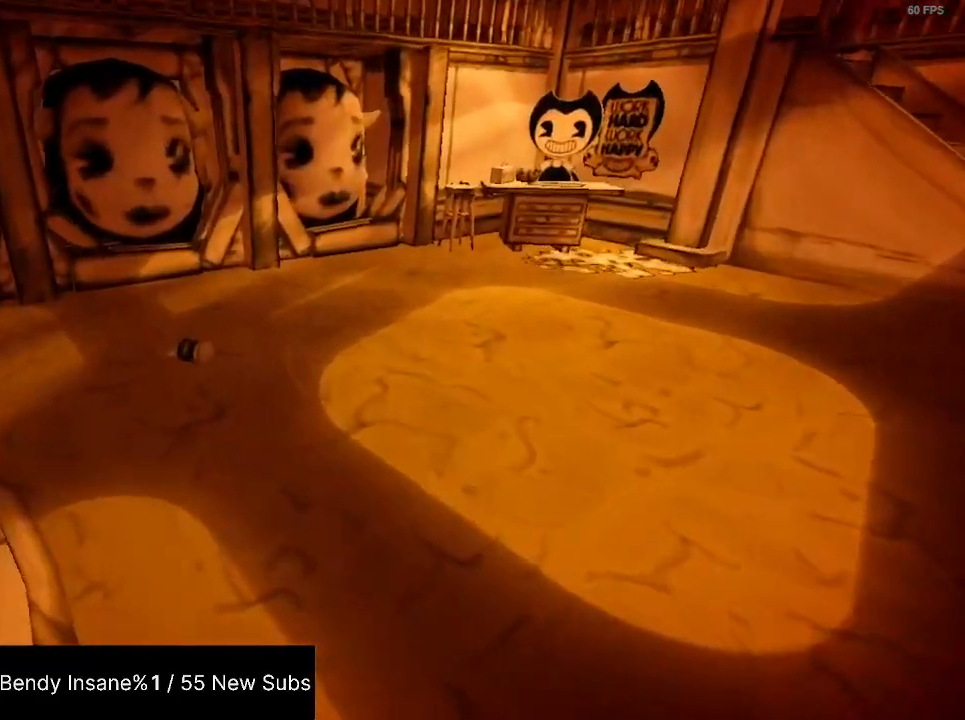
{"keys": ["shift", "w"], "mouse": [], "events": [[67, "space", "down"], [100, "space", "up"], [200, "space", "down"], [234, "space", "up"], [300, "space", "down"], [467, "space", "up"]]}